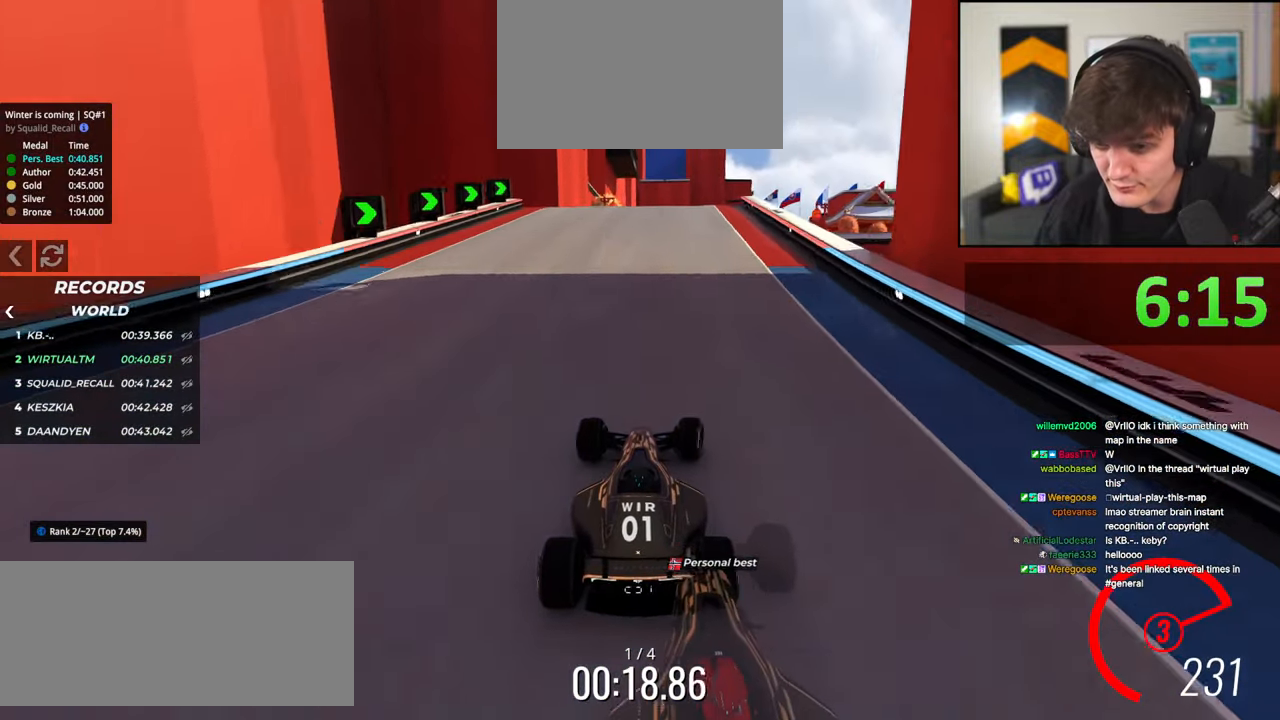
Gameplay with keyboard; each line is a JSON object with the keys held at the frame after it. "events" lists presses ("down") and releases ("up") of "brake", "down", "left", "right" and "up" between this image and that frame as [ms after this image, input, new state], when the widget could be followed in between. No other keys are recorded. Mouse input is not recorded. Key names are as the overlay labels them; some are game actions (e.g. jump) rather than physical keys.
{"keys": ["right", "up"], "events": [[34, "right", "up"], [267, "right", "down"], [400, "right", "up"], [500, "right", "down"]]}
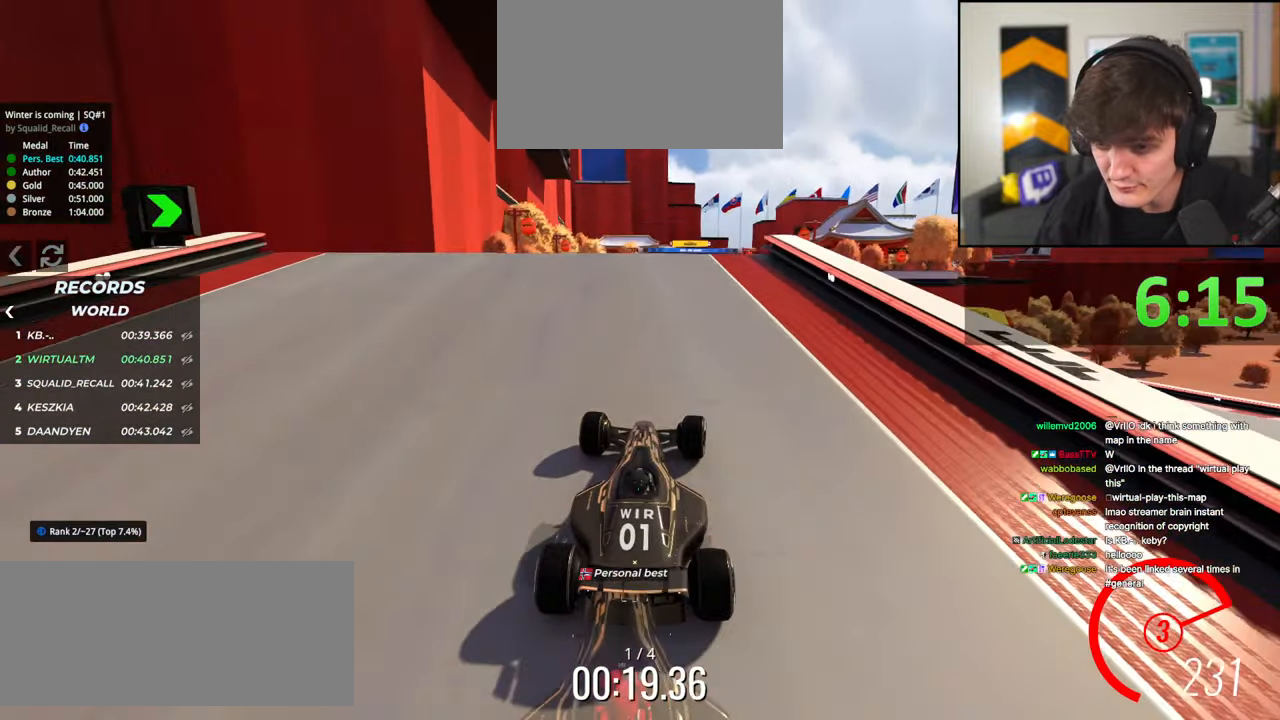
{"keys": ["up"], "events": [[50, "right", "up"]]}
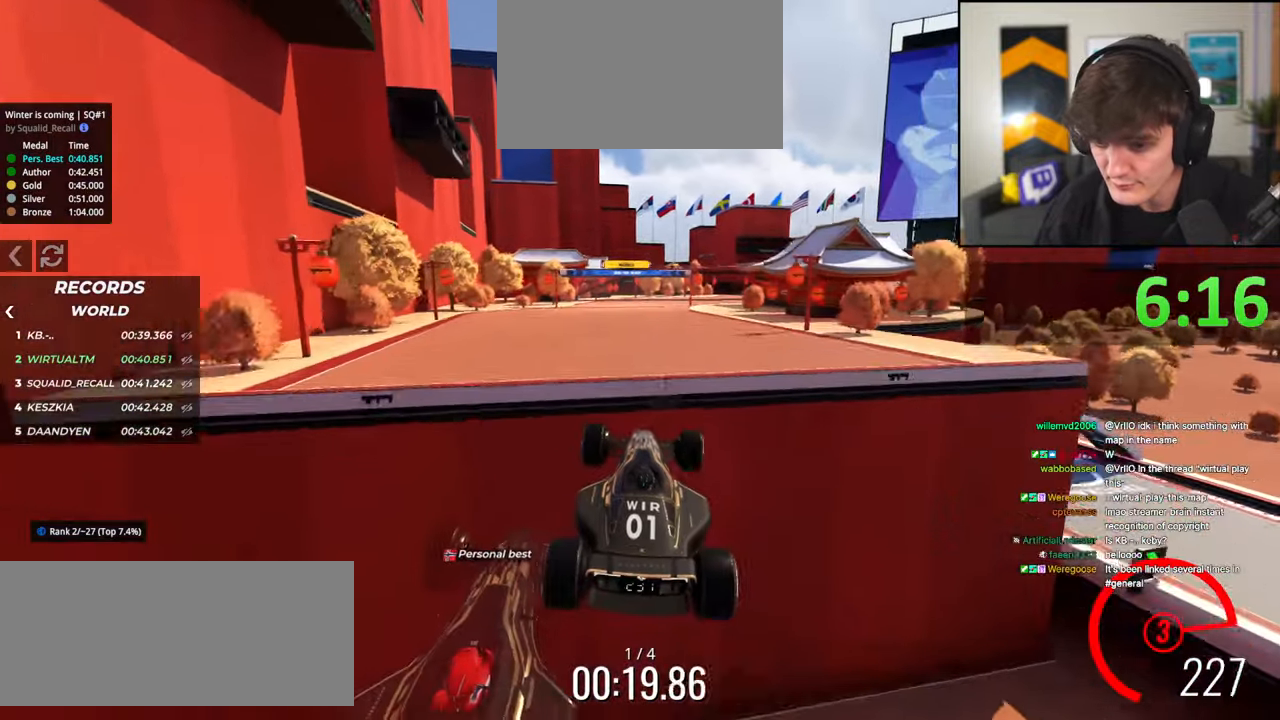
{"keys": ["up"], "events": [[100, "left", "down"], [300, "left", "up"]]}
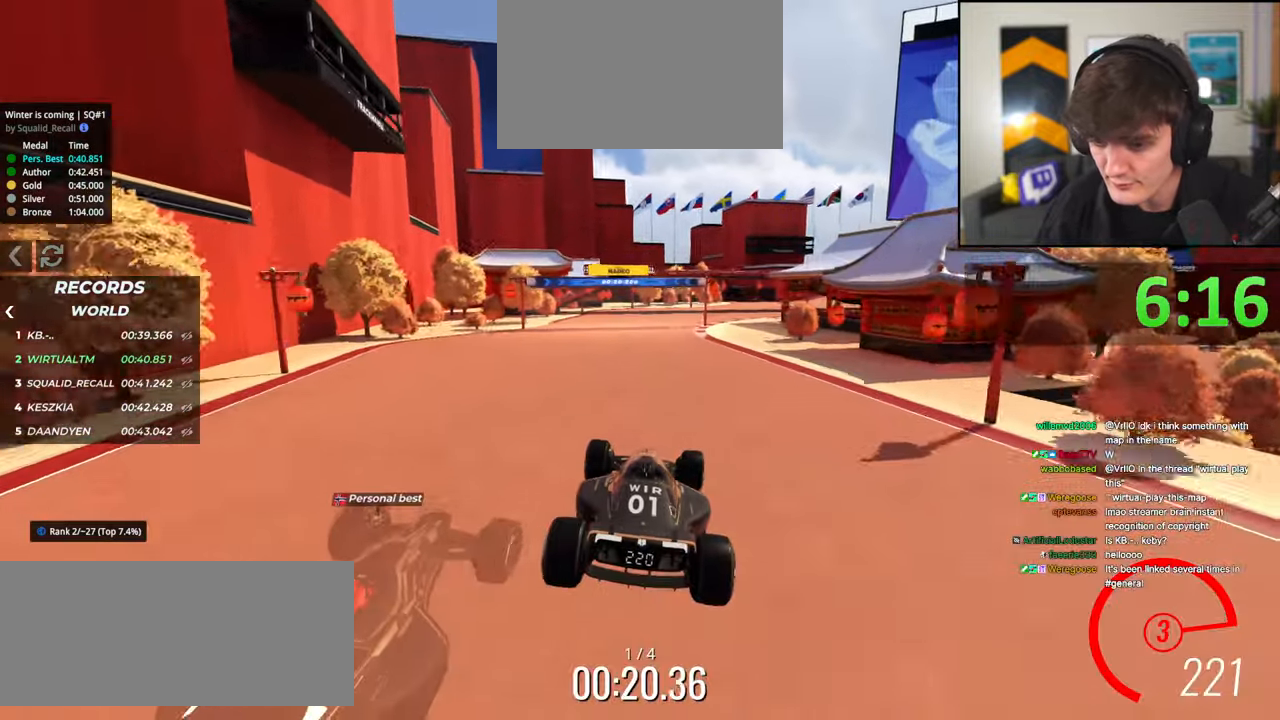
{"keys": ["up"], "events": [[84, "brake", "down"], [117, "brake", "up"]]}
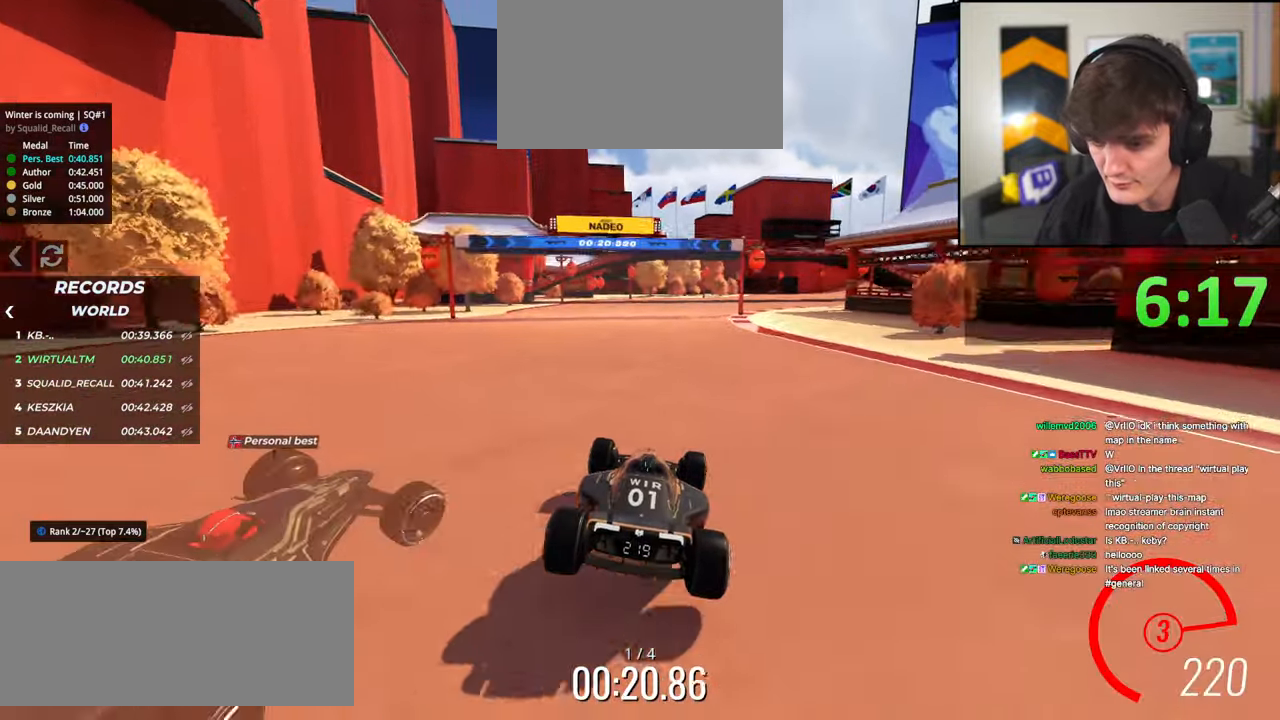
{"keys": ["right", "up"], "events": [[100, "right", "down"], [184, "right", "up"], [284, "right", "down"]]}
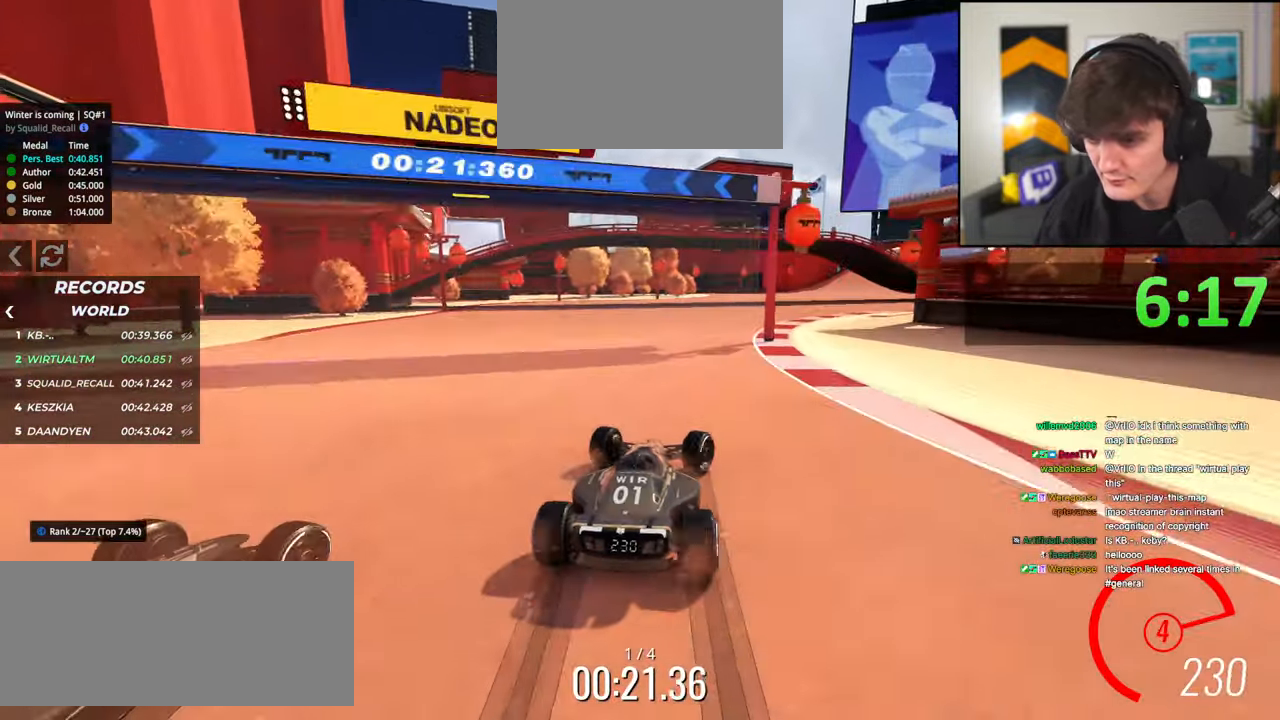
{"keys": ["up"], "events": [[67, "right", "up"], [200, "left", "down"], [300, "left", "up"]]}
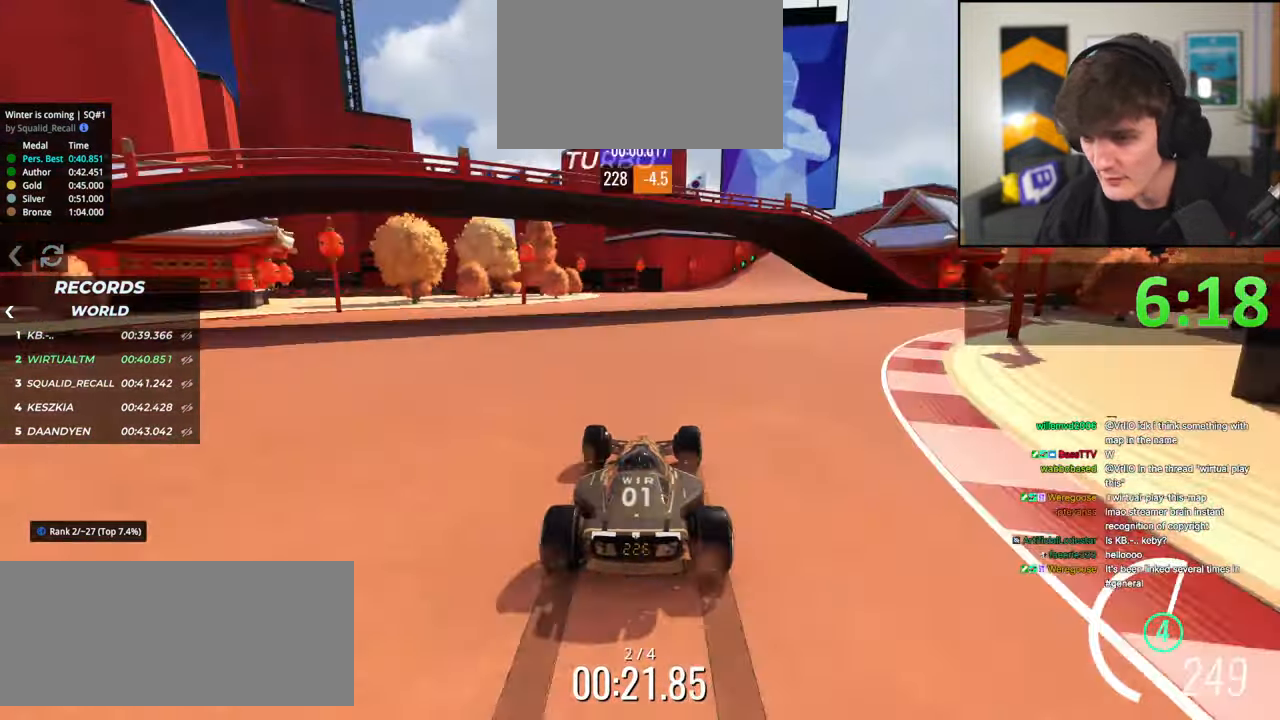
{"keys": ["up"], "events": [[84, "right", "down"], [317, "right", "up"]]}
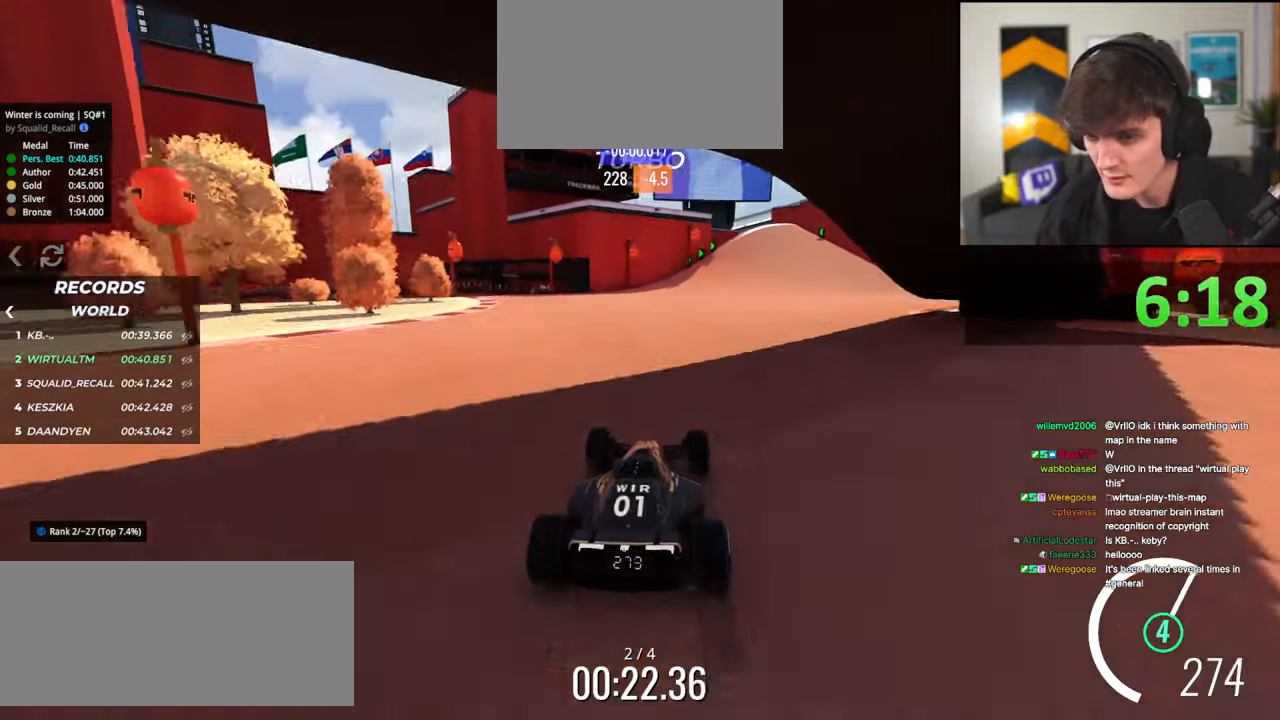
{"keys": ["up"], "events": [[150, "right", "down"], [234, "right", "up"], [384, "right", "down"], [467, "right", "up"]]}
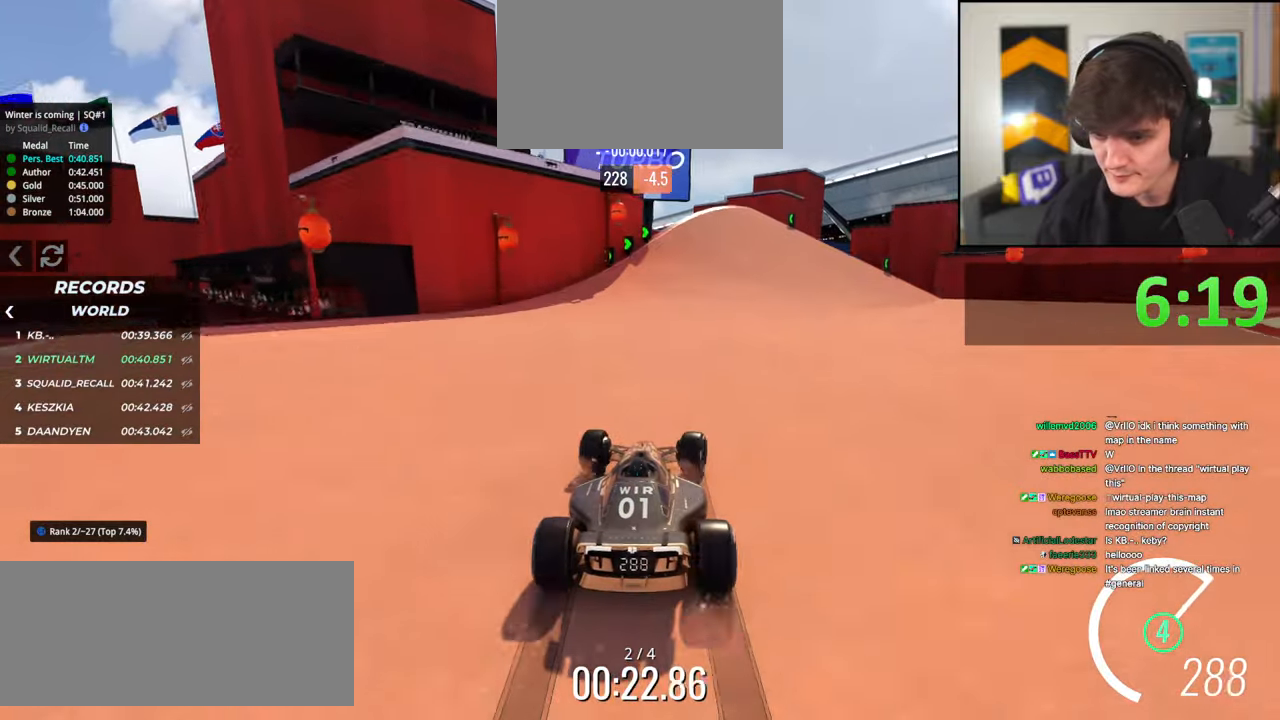
{"keys": ["up"], "events": [[400, "left", "down"], [434, "left", "up"]]}
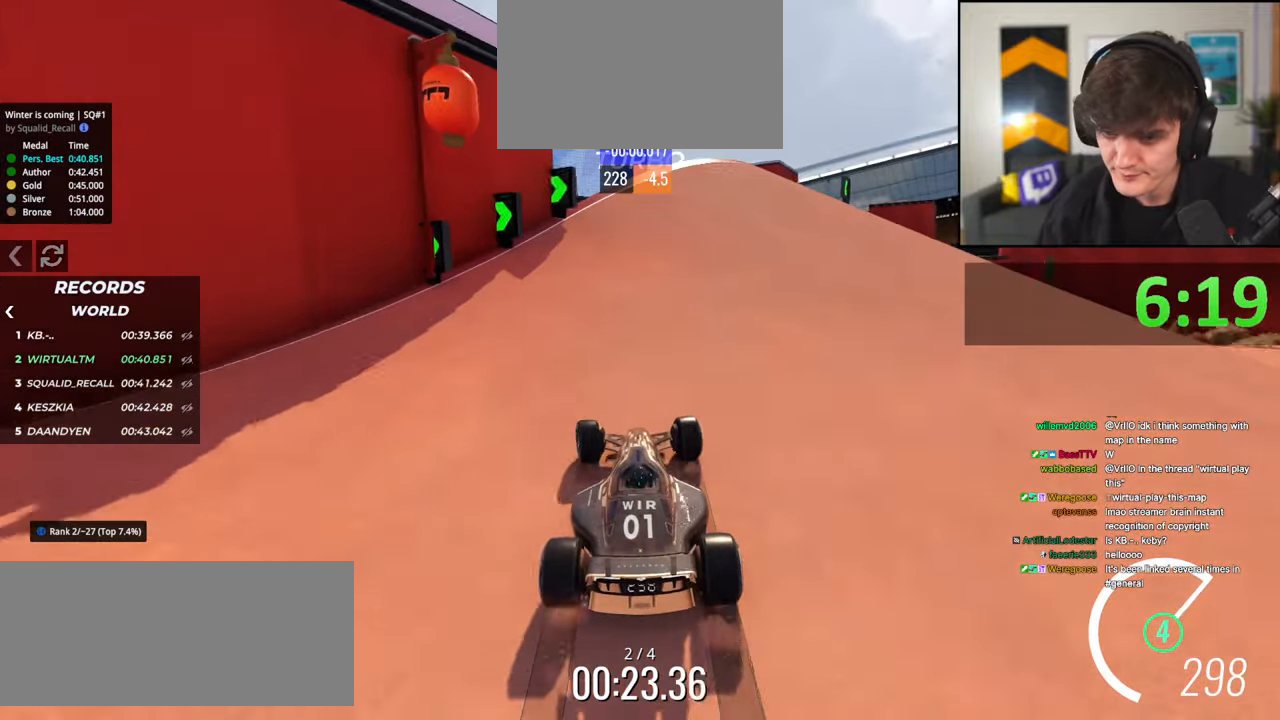
{"keys": ["left", "up"], "events": [[34, "left", "down"], [84, "up", "up"], [234, "up", "down"]]}
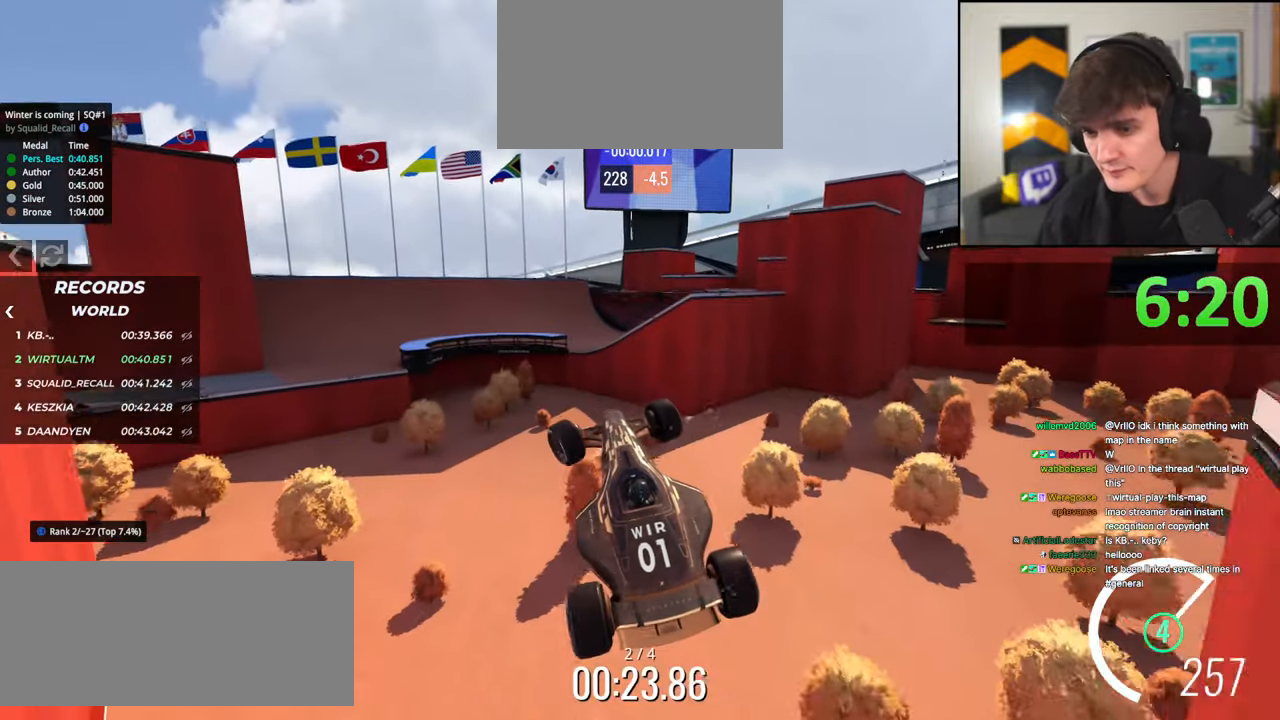
{"keys": ["left", "up"], "events": [[100, "up", "up"], [184, "up", "down"]]}
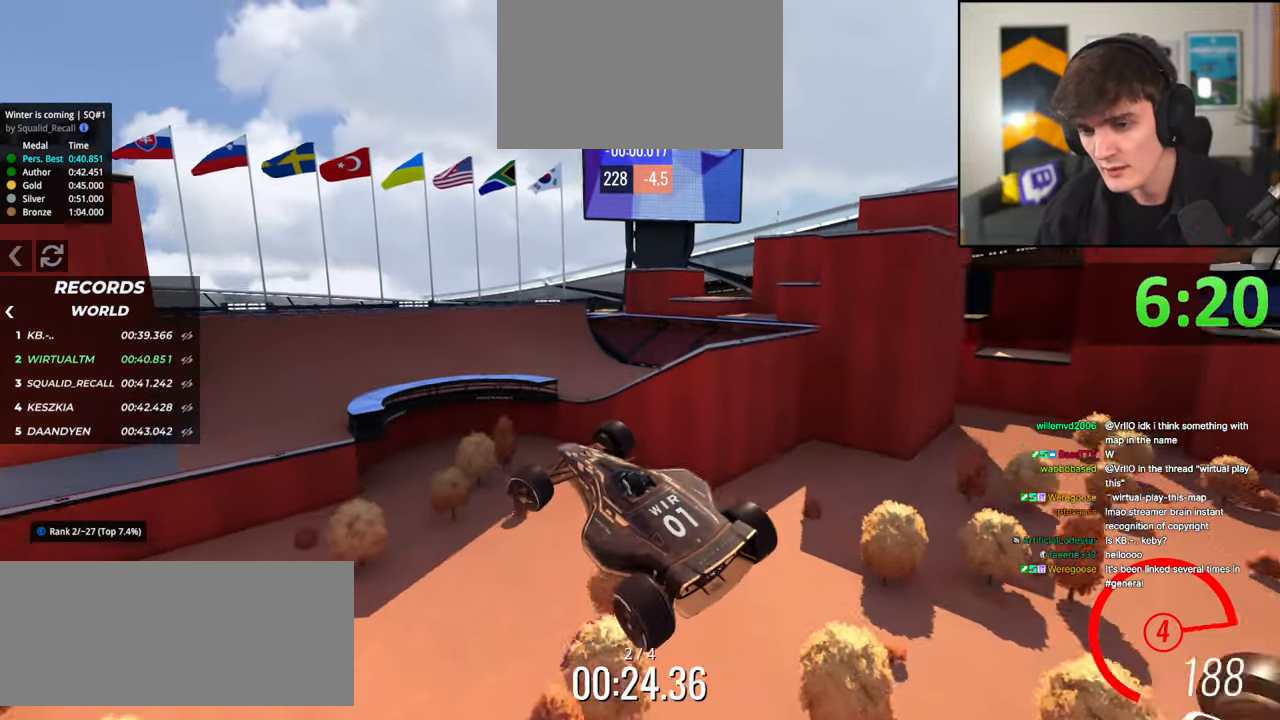
{"keys": ["right", "up"], "events": [[100, "brake", "down"], [117, "left", "up"], [167, "right", "down"], [200, "brake", "up"]]}
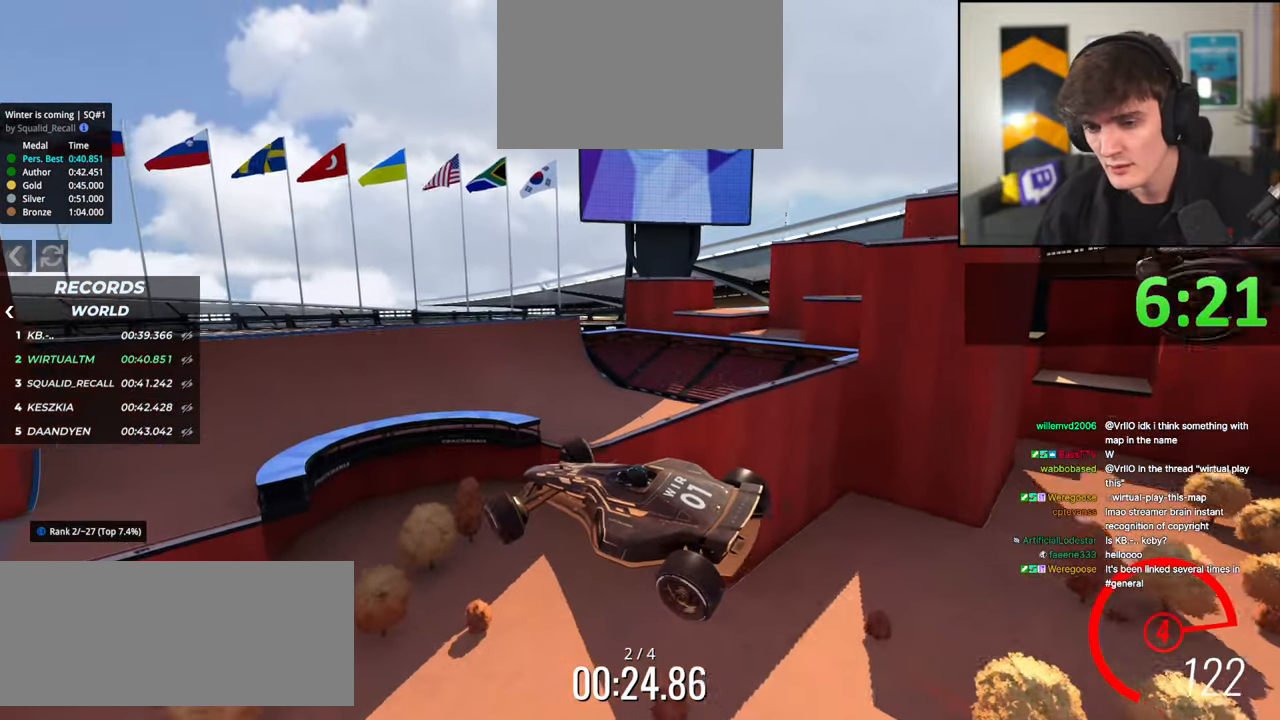
{"keys": ["right", "up"], "events": []}
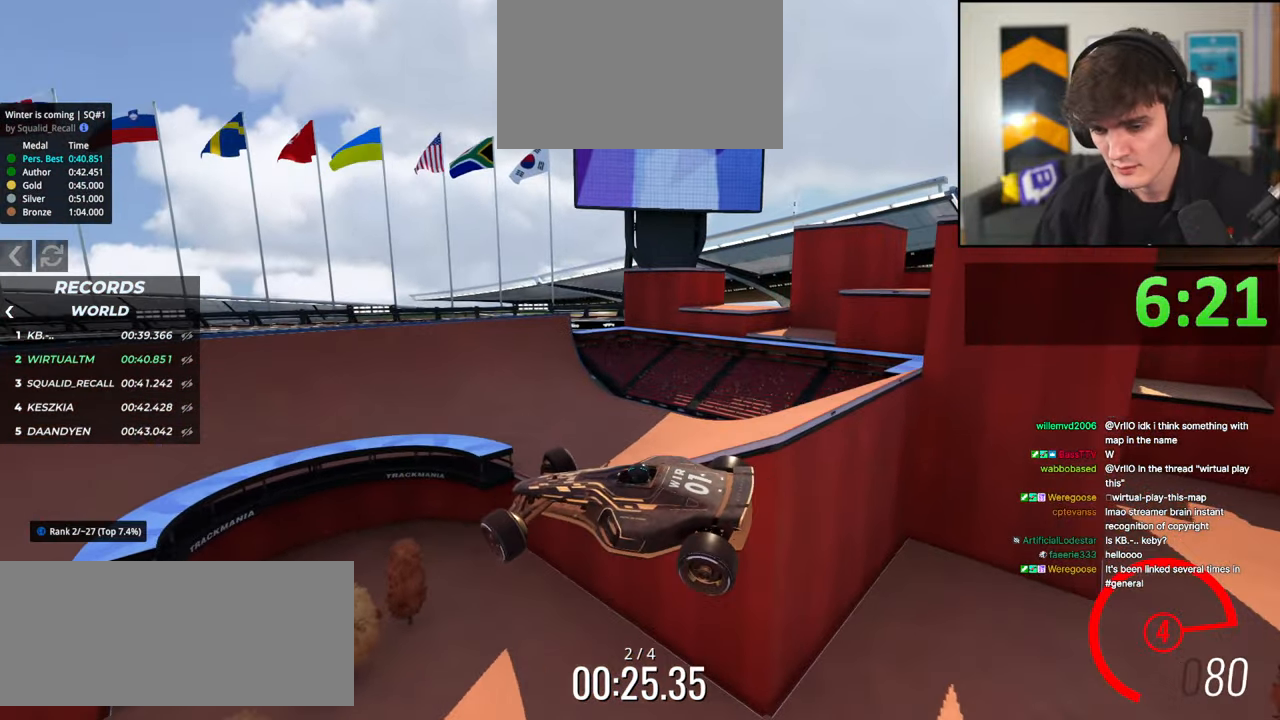
{"keys": ["right", "up"], "events": []}
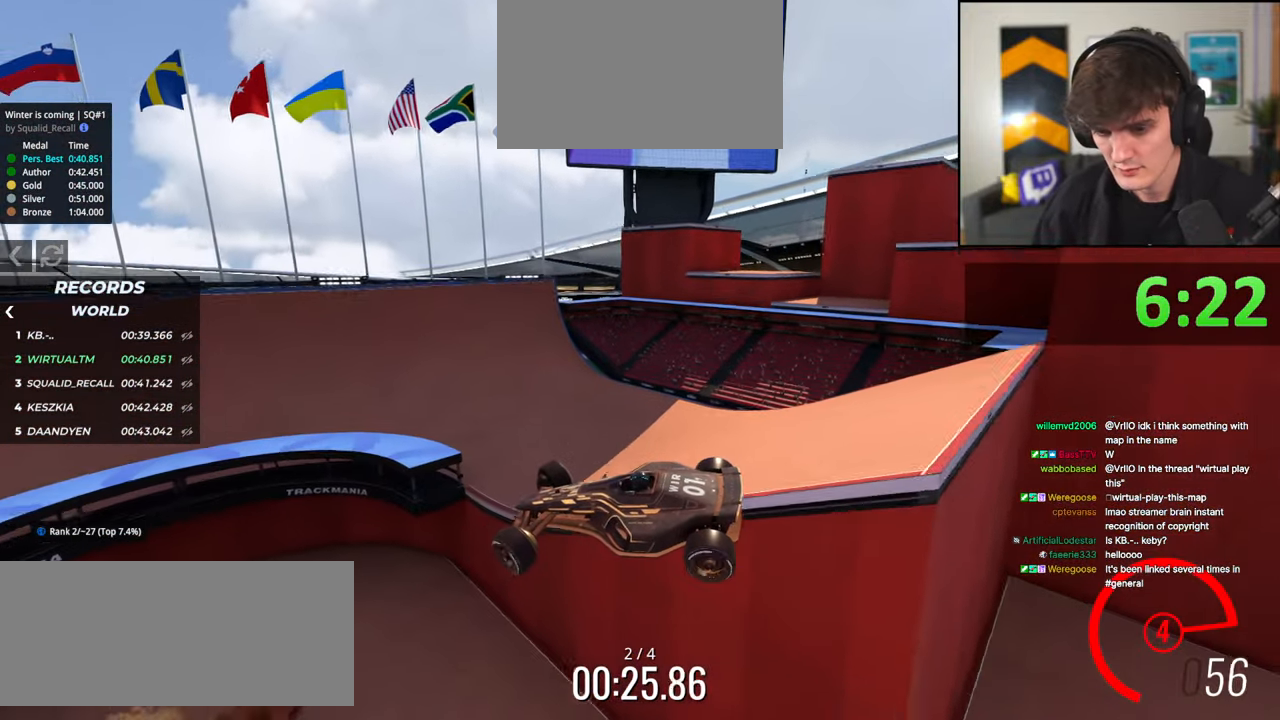
{"keys": ["brake", "up"], "events": [[350, "right", "up"], [484, "brake", "down"]]}
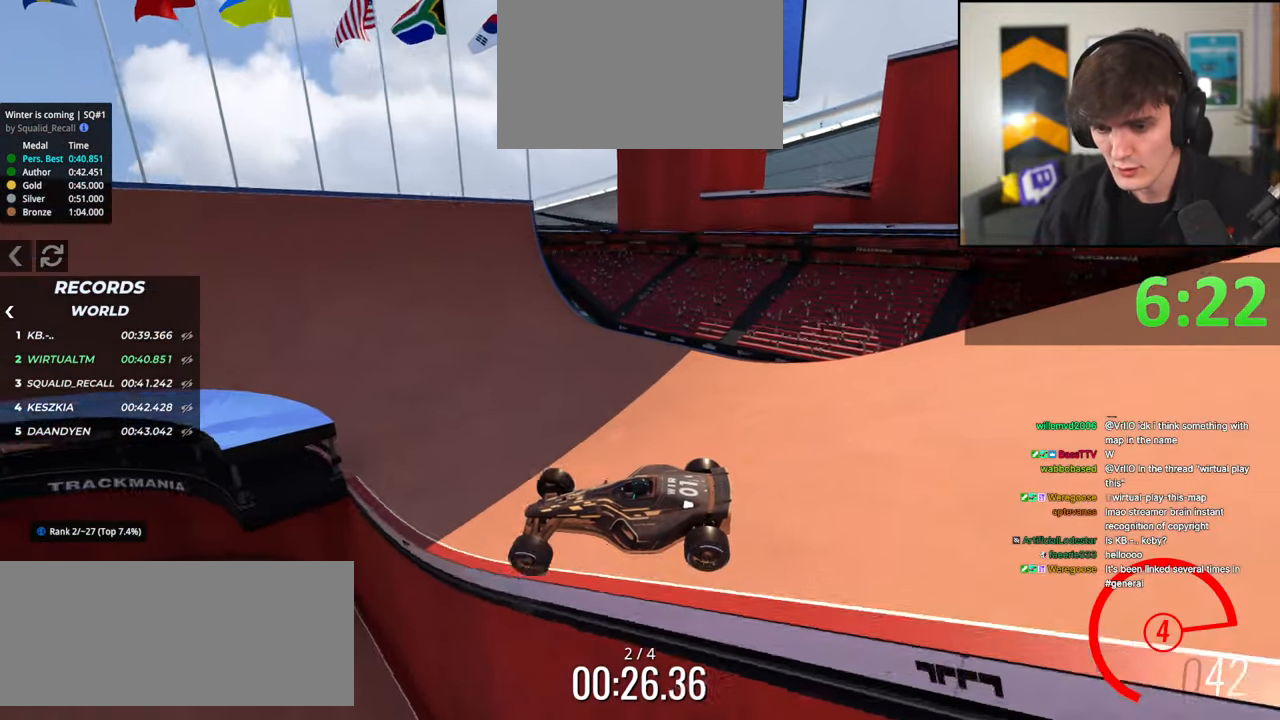
{"keys": ["brake", "left", "up"], "events": [[34, "left", "down"], [267, "left", "up"], [317, "left", "down"]]}
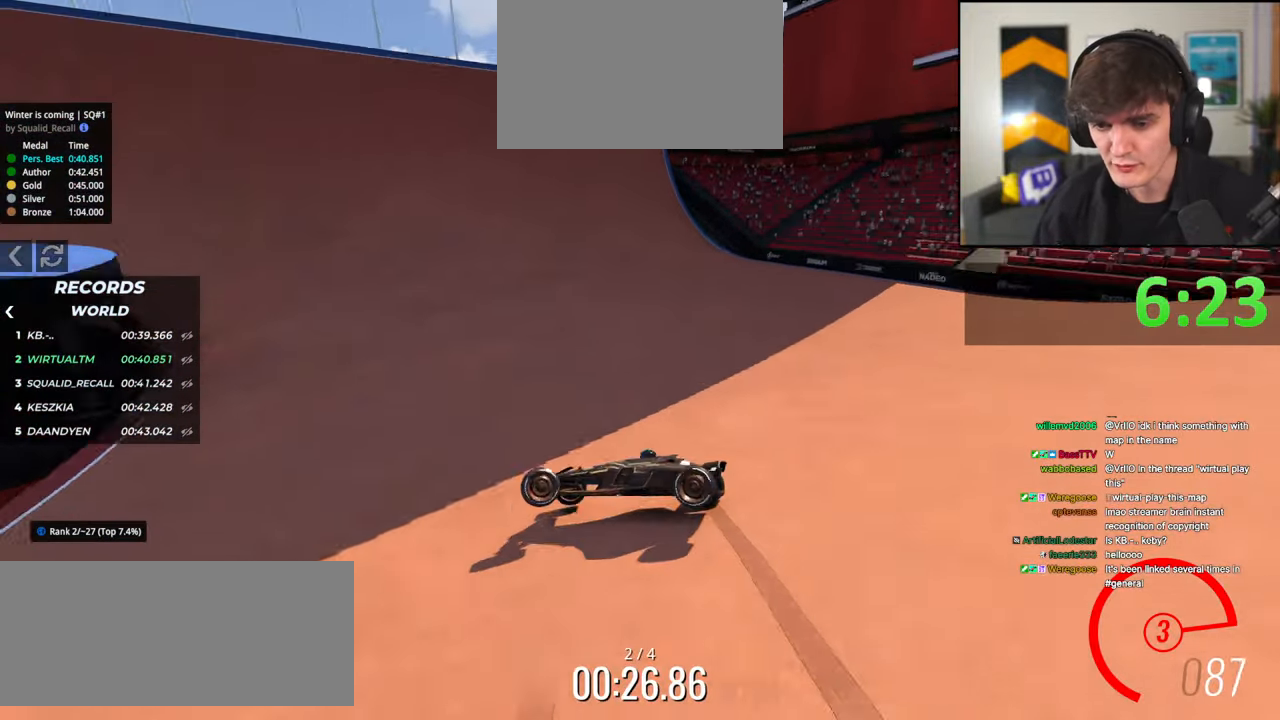
{"keys": ["brake", "left", "up"], "events": [[100, "left", "up"], [134, "left", "down"]]}
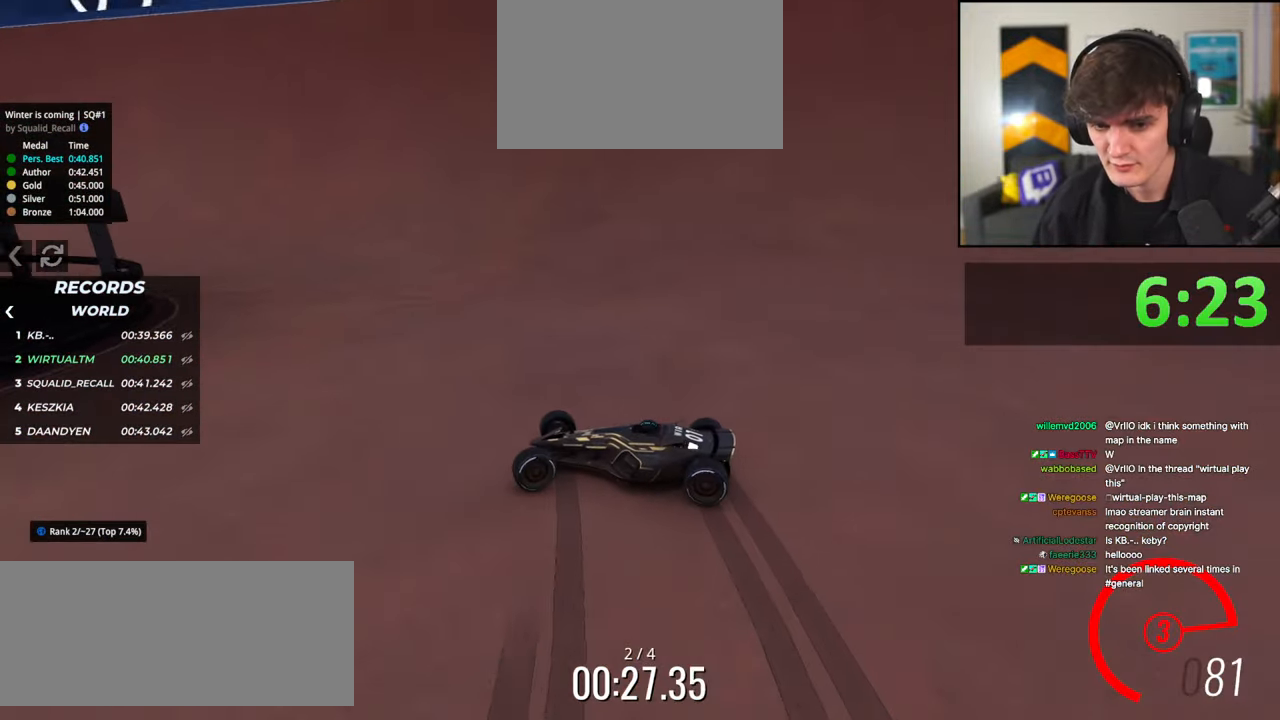
{"keys": ["right", "up"], "events": [[17, "left", "up"], [150, "left", "down"], [384, "left", "up"], [484, "brake", "up"], [484, "right", "down"]]}
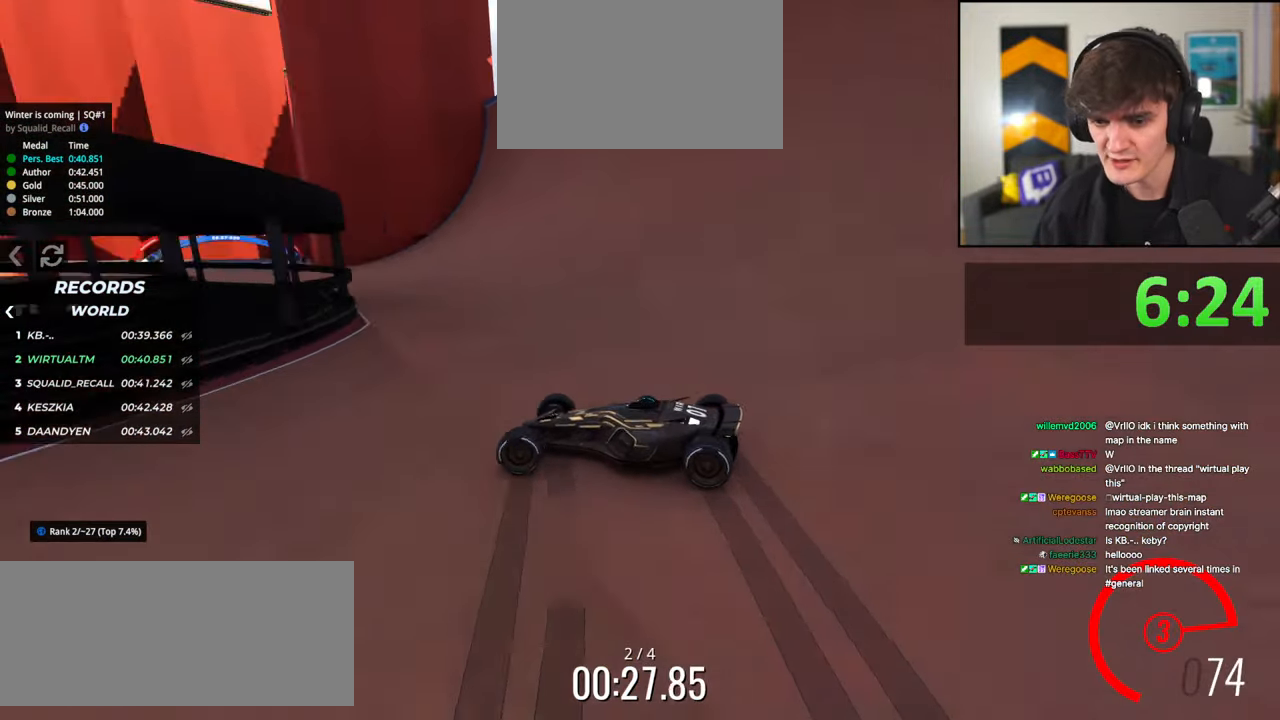
{"keys": ["up"], "events": [[450, "right", "up"]]}
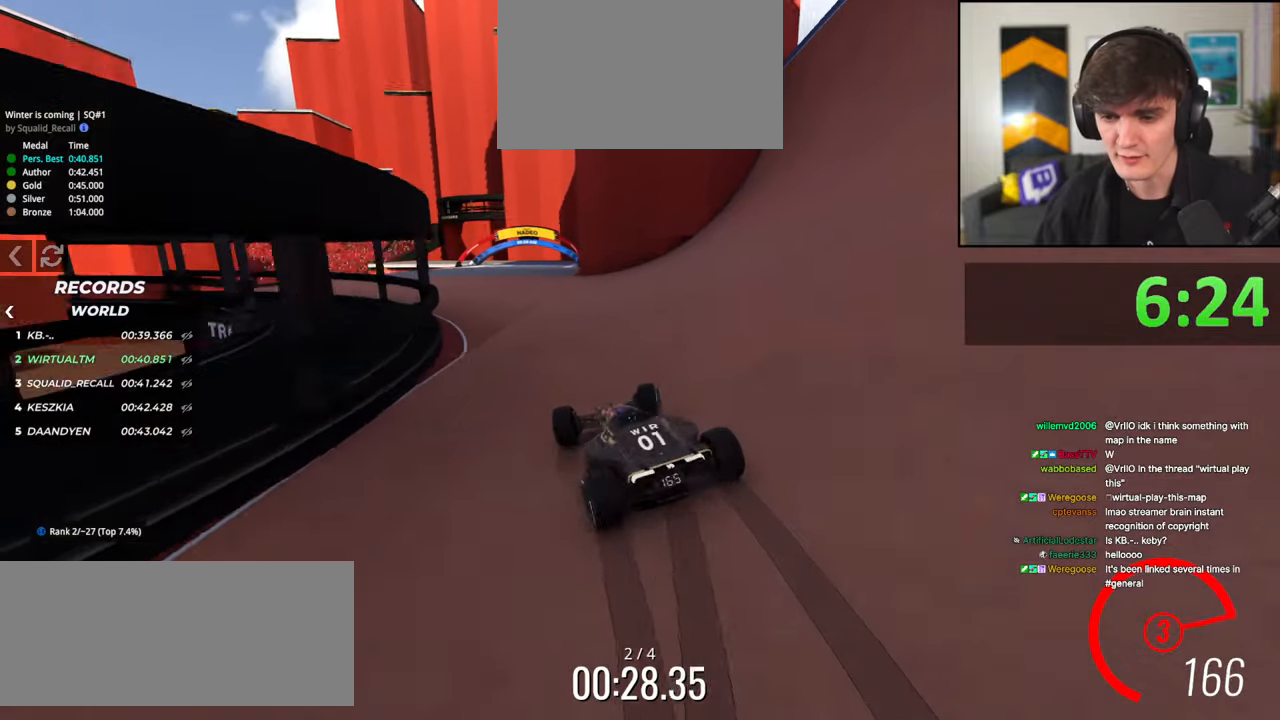
{"keys": ["up"], "events": [[134, "left", "down"], [234, "left", "up"]]}
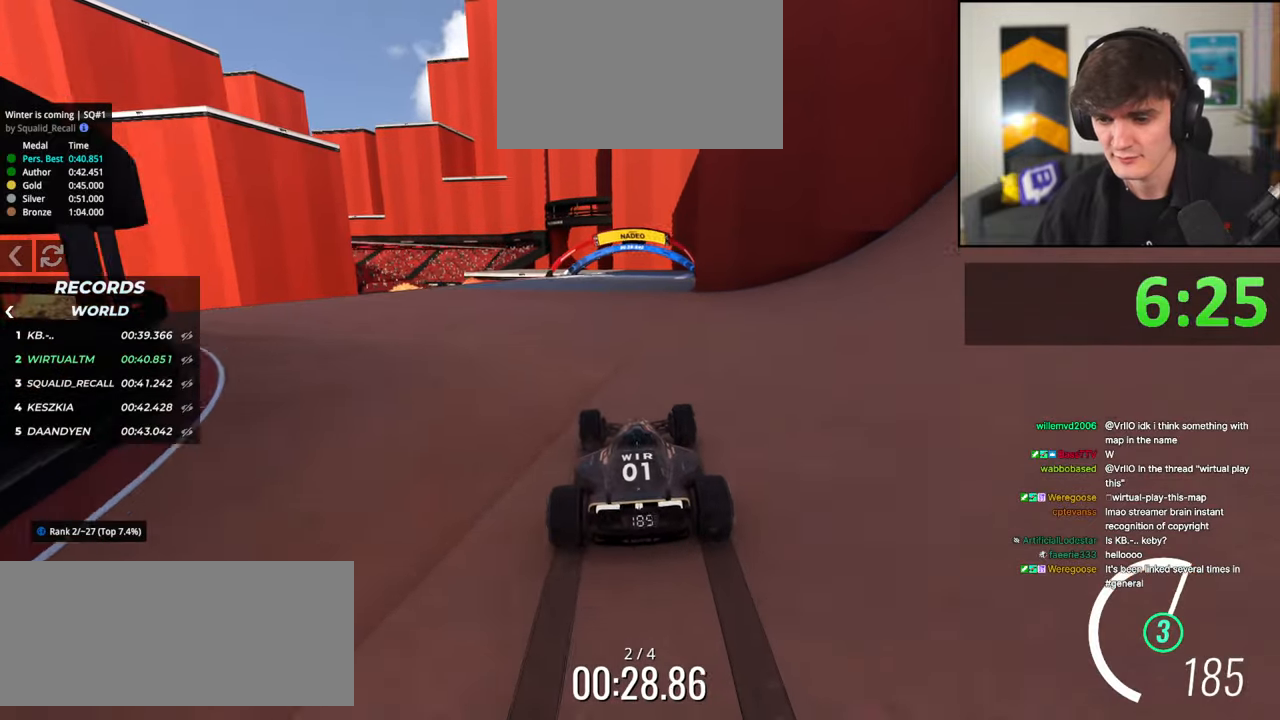
{"keys": ["right", "up"], "events": [[17, "left", "down"], [200, "left", "up"], [250, "right", "down"]]}
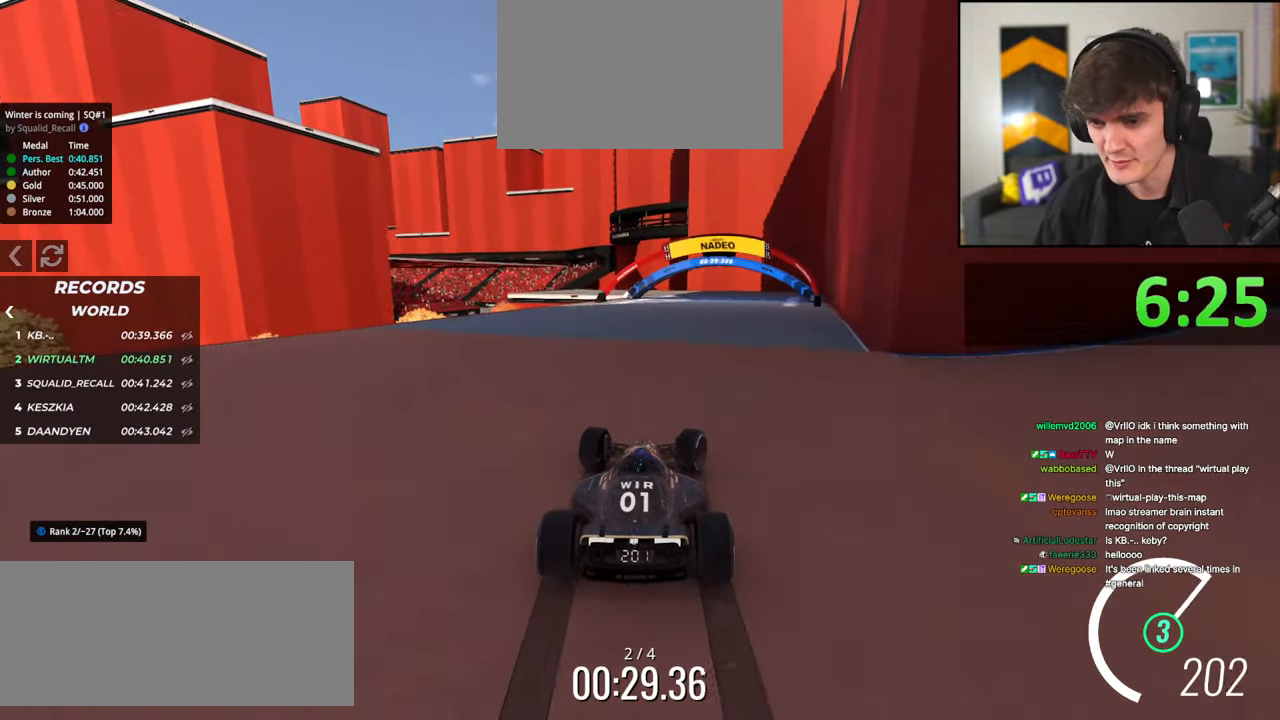
{"keys": ["up"], "events": [[84, "left", "down"], [84, "right", "up"], [217, "left", "up"], [367, "right", "down"], [400, "right", "up"]]}
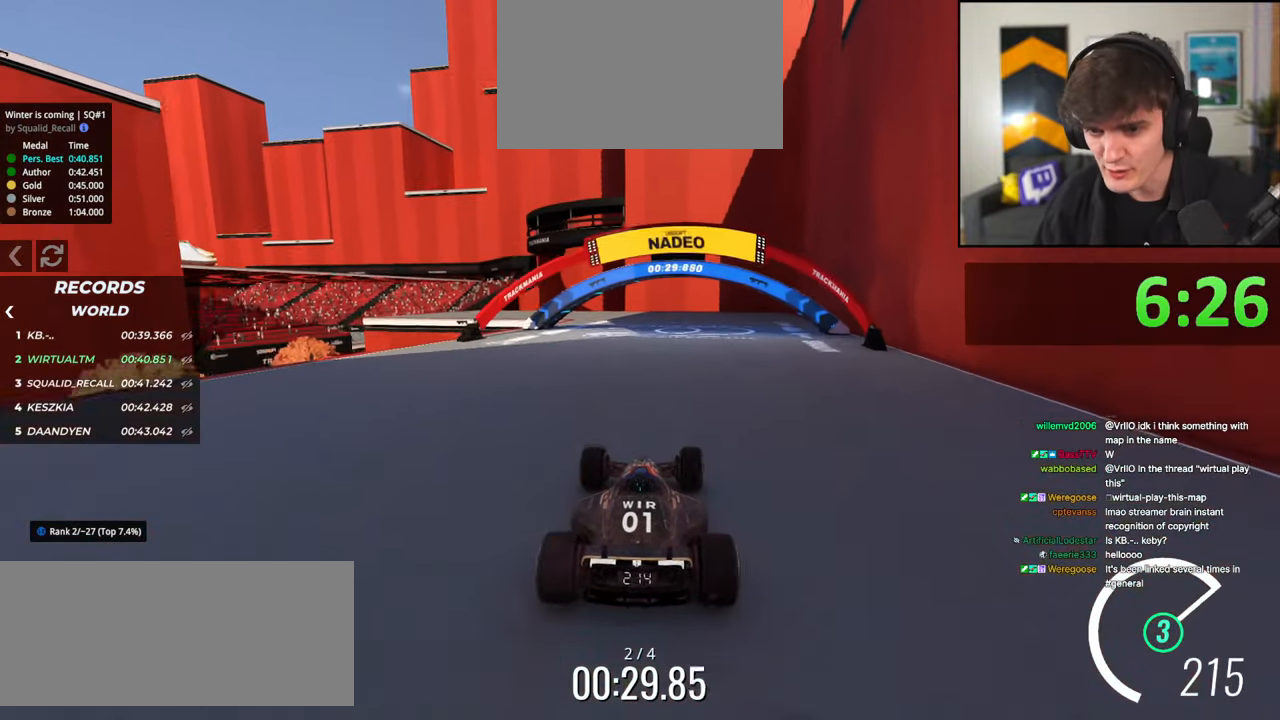
{"keys": ["up"], "events": [[50, "left", "down"], [184, "left", "up"], [334, "left", "down"], [467, "left", "up"]]}
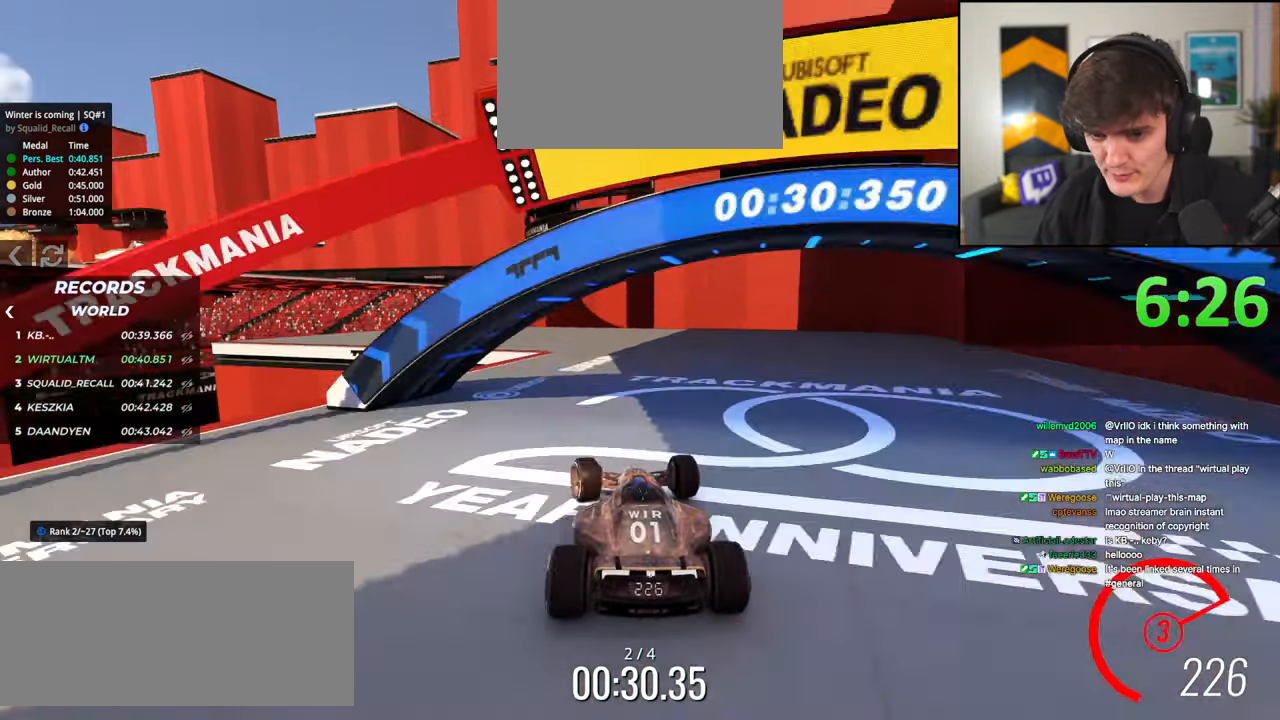
{"keys": ["left", "up"], "events": [[67, "left", "down"]]}
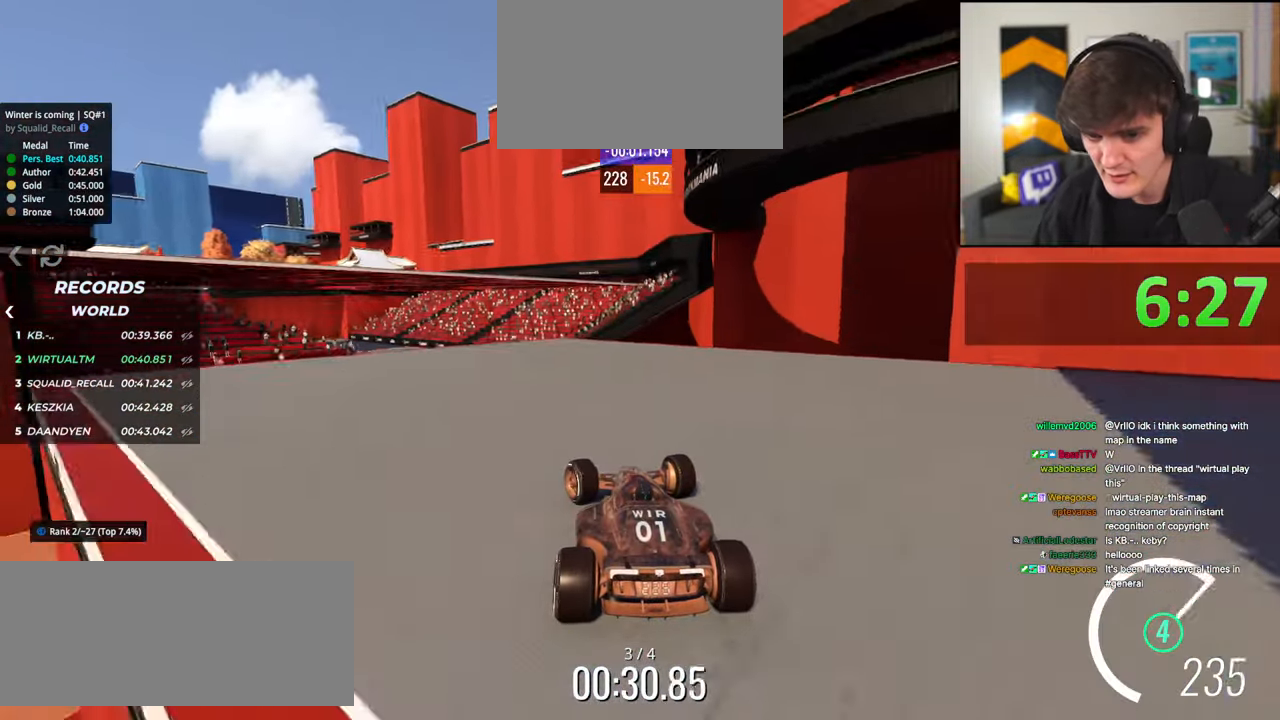
{"keys": ["up"], "events": [[350, "left", "up"], [450, "right", "down"], [500, "right", "up"]]}
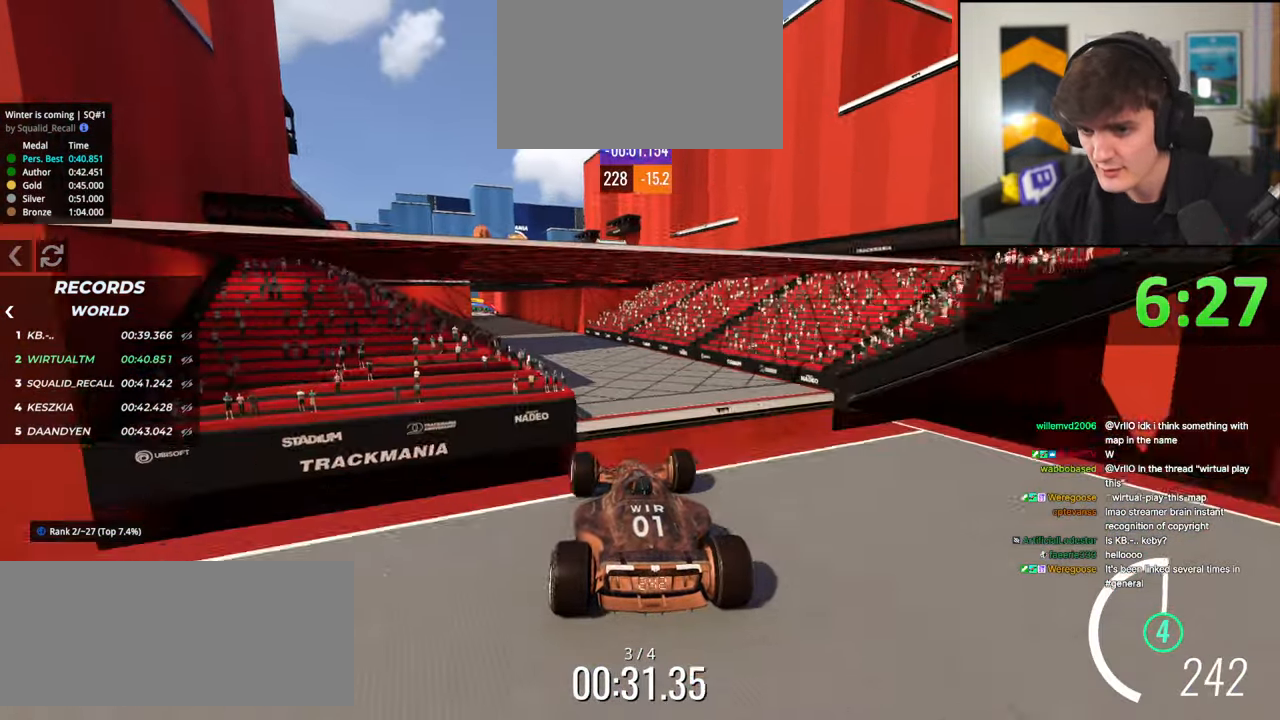
{"keys": ["up"], "events": [[234, "brake", "down"], [334, "brake", "up"]]}
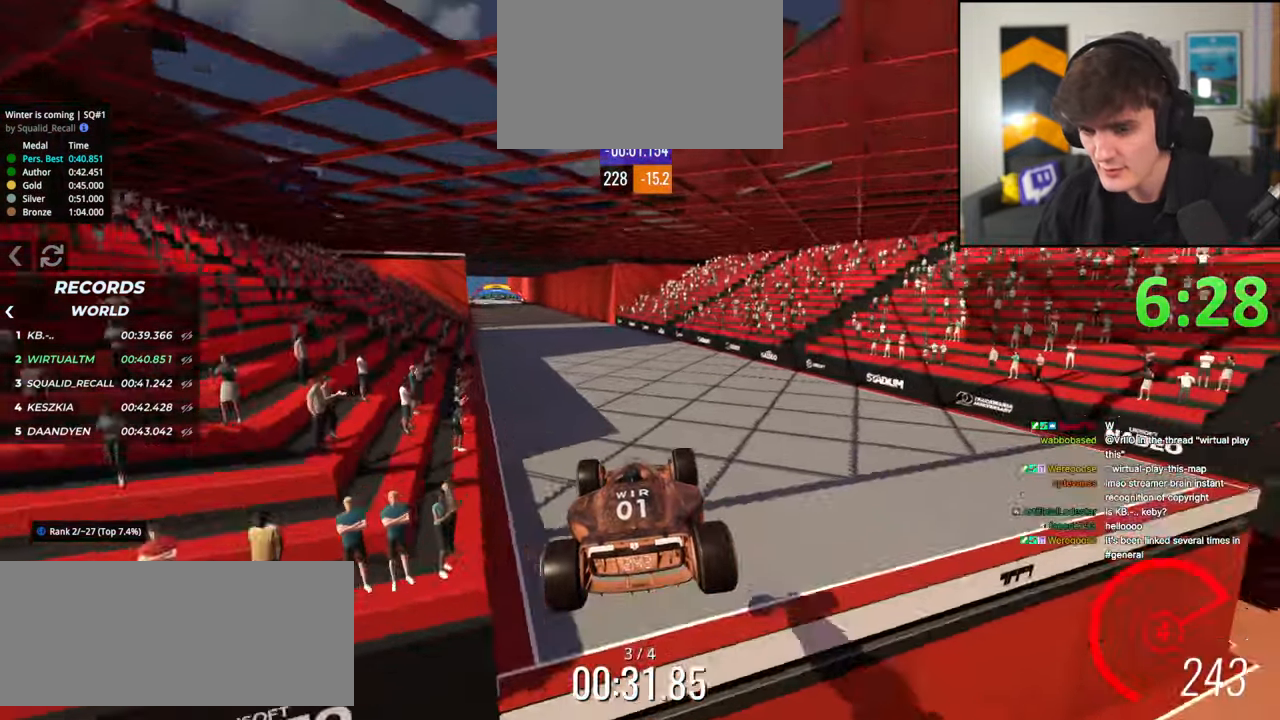
{"keys": ["up"], "events": [[100, "left", "down"], [434, "left", "up"]]}
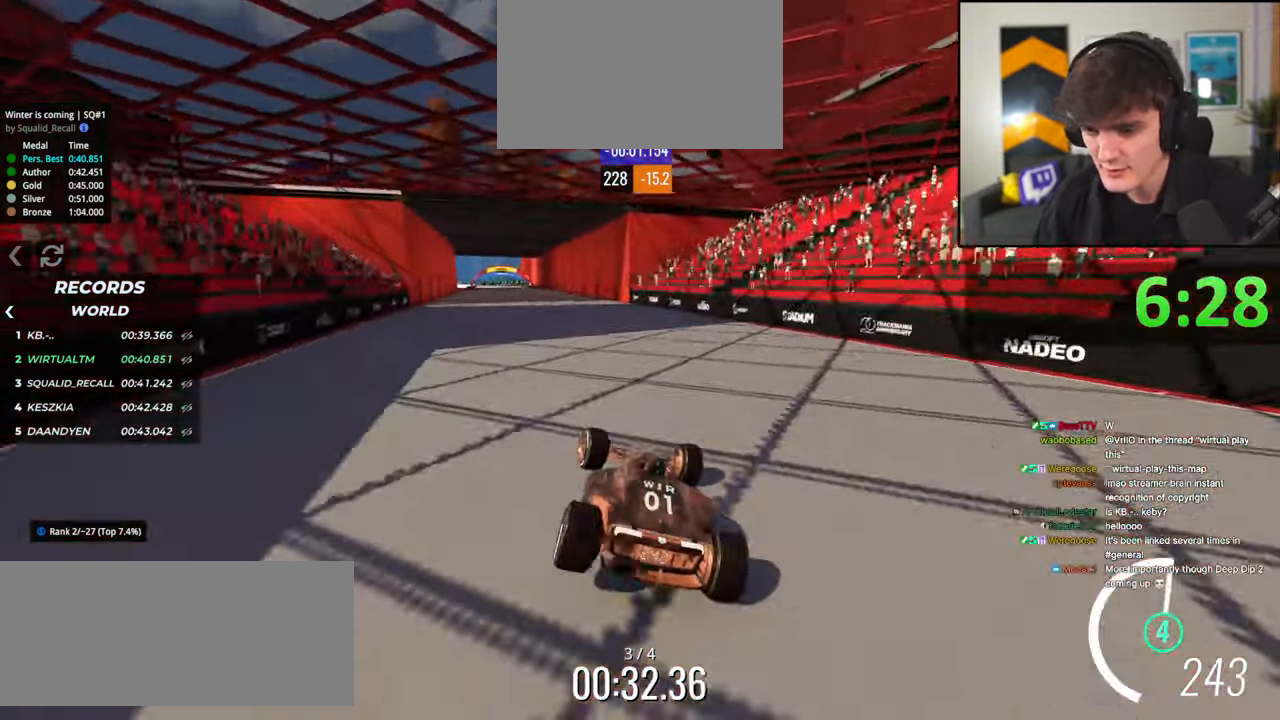
{"keys": ["up"], "events": [[167, "left", "down"], [267, "left", "up"]]}
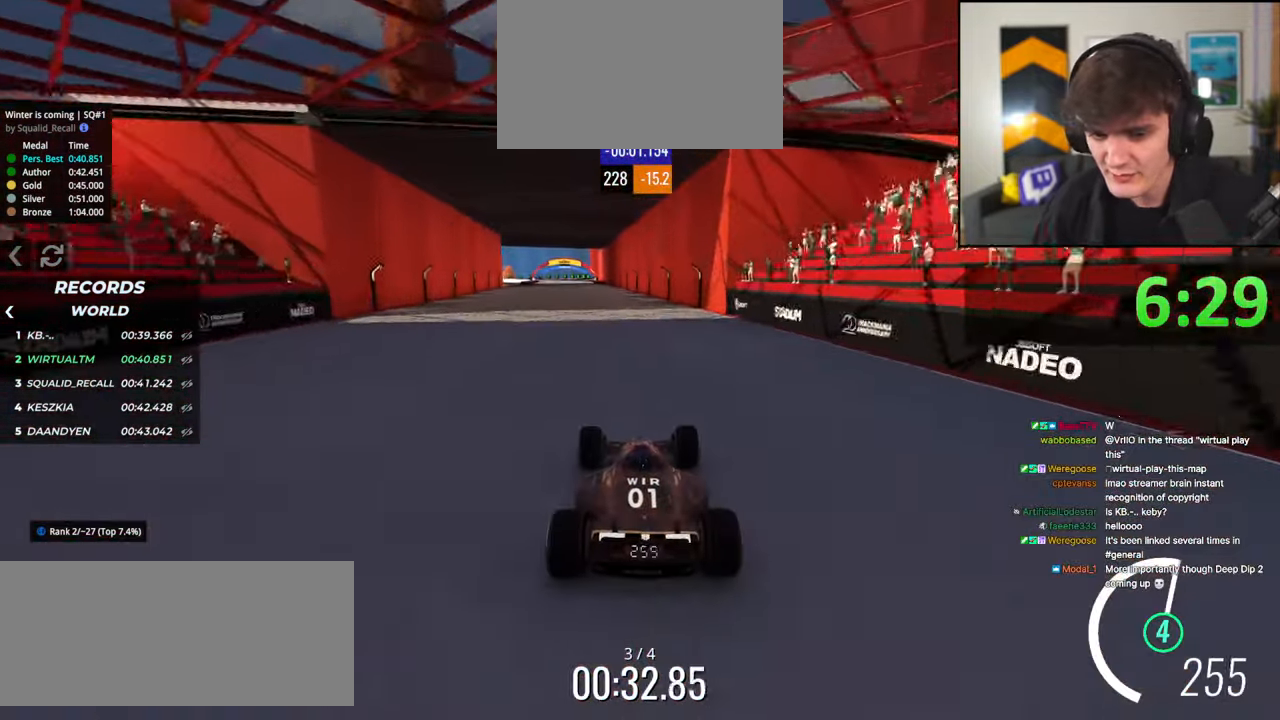
{"keys": ["up"], "events": [[334, "left", "down"], [384, "left", "up"]]}
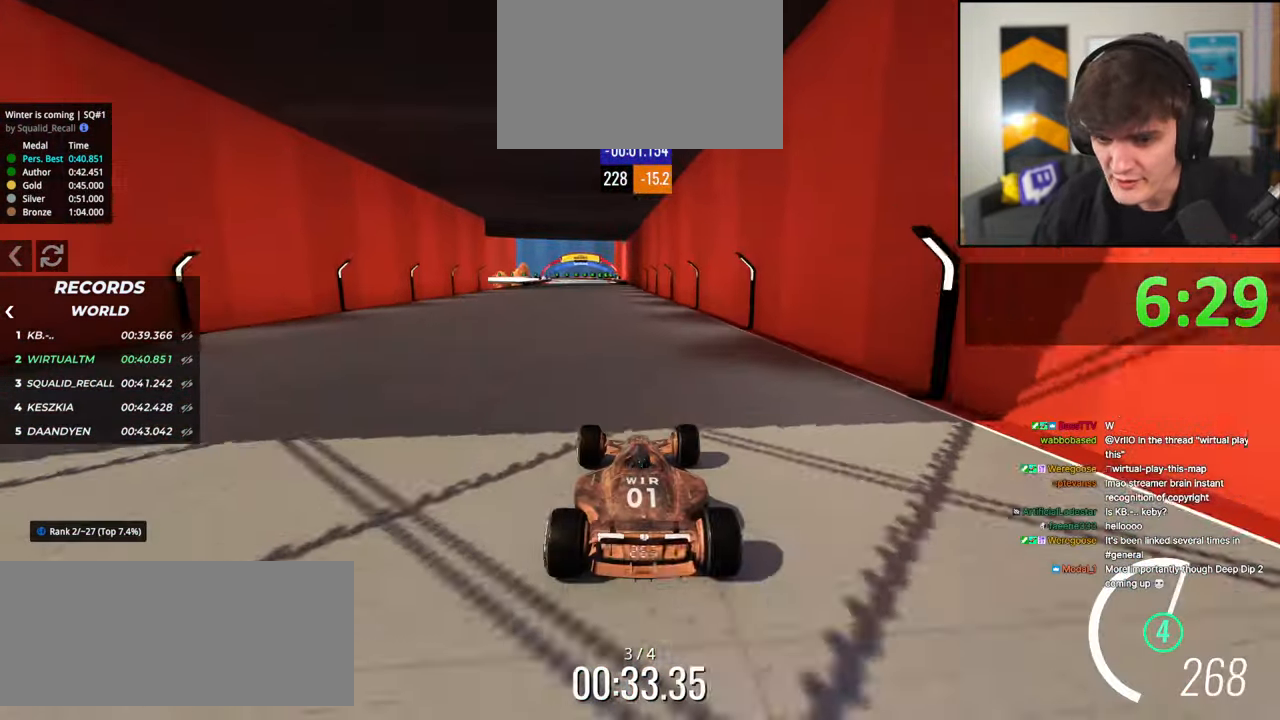
{"keys": ["up"], "events": []}
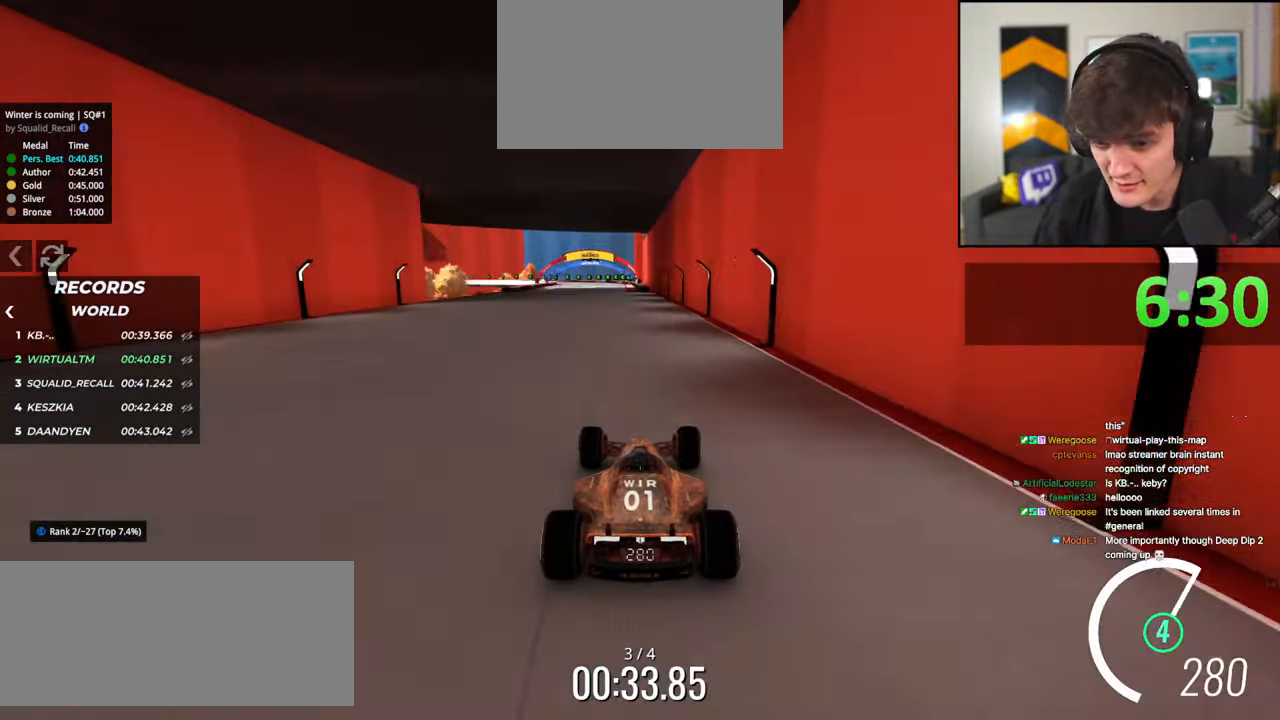
{"keys": ["up"], "events": [[267, "left", "down"], [317, "left", "up"]]}